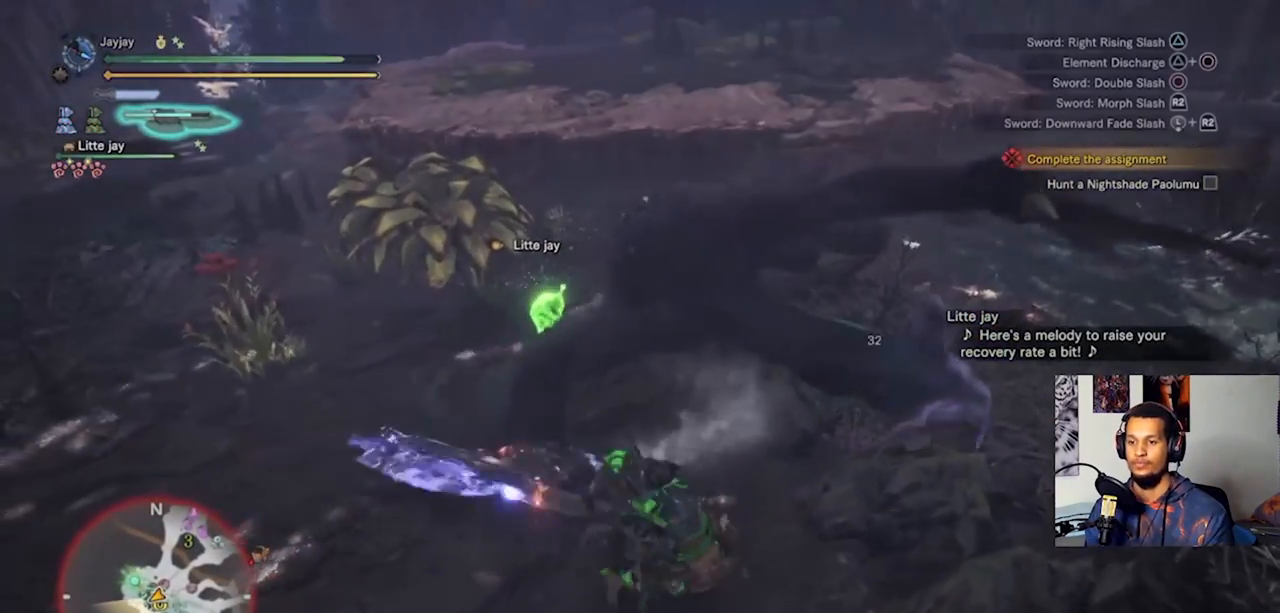
Gameplay with a controller (PlayStation layout); each line is a JSON object with the inputs held at the frame after it. "events" lists button and stick changes between this image and that frame as [ms after this image, input, new state], when the widget could be followed in between. Not read: R3.
{"buttons": ["CIRCLE", "TRIANGLE"], "left_stick": "up", "right_stick": "center", "events": [[100, "right_stick", "center"], [433, "CIRCLE", "down"], [433, "TRIANGLE", "down"]]}
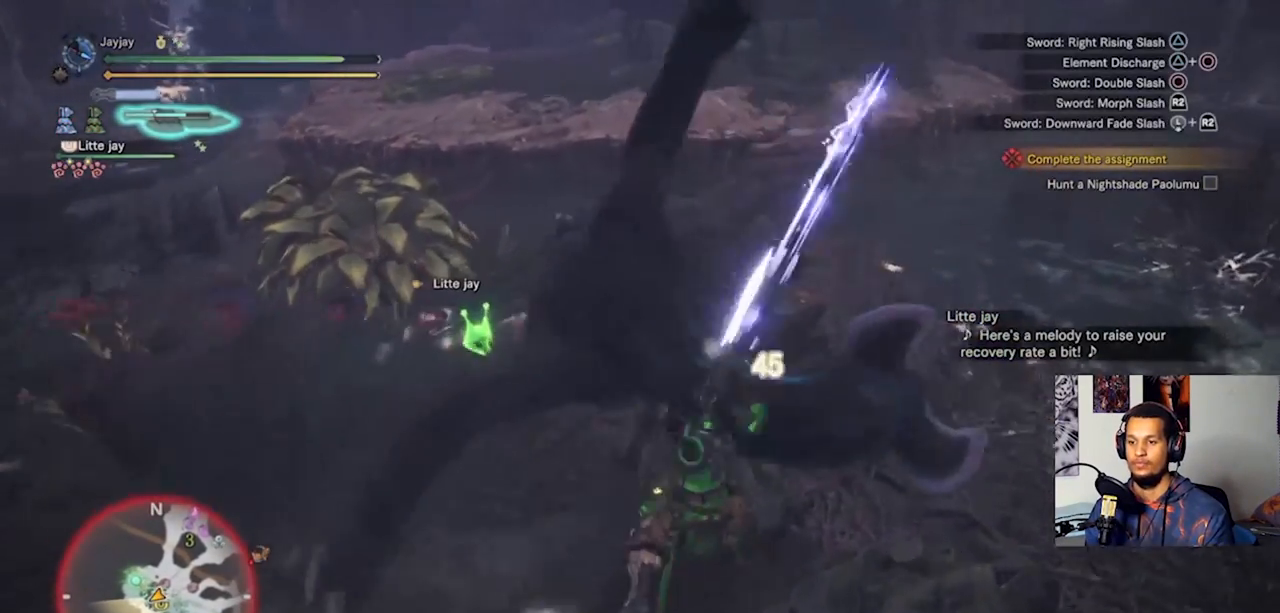
{"buttons": ["CIRCLE", "TRIANGLE"], "left_stick": "up", "right_stick": "center", "events": [[33, "CIRCLE", "up"], [33, "TRIANGLE", "up"], [100, "CIRCLE", "down"], [100, "TRIANGLE", "down"], [200, "CIRCLE", "up"], [200, "TRIANGLE", "up"], [267, "CIRCLE", "down"], [267, "TRIANGLE", "down"], [367, "CIRCLE", "up"], [367, "TRIANGLE", "up"], [467, "CIRCLE", "down"], [467, "TRIANGLE", "down"]]}
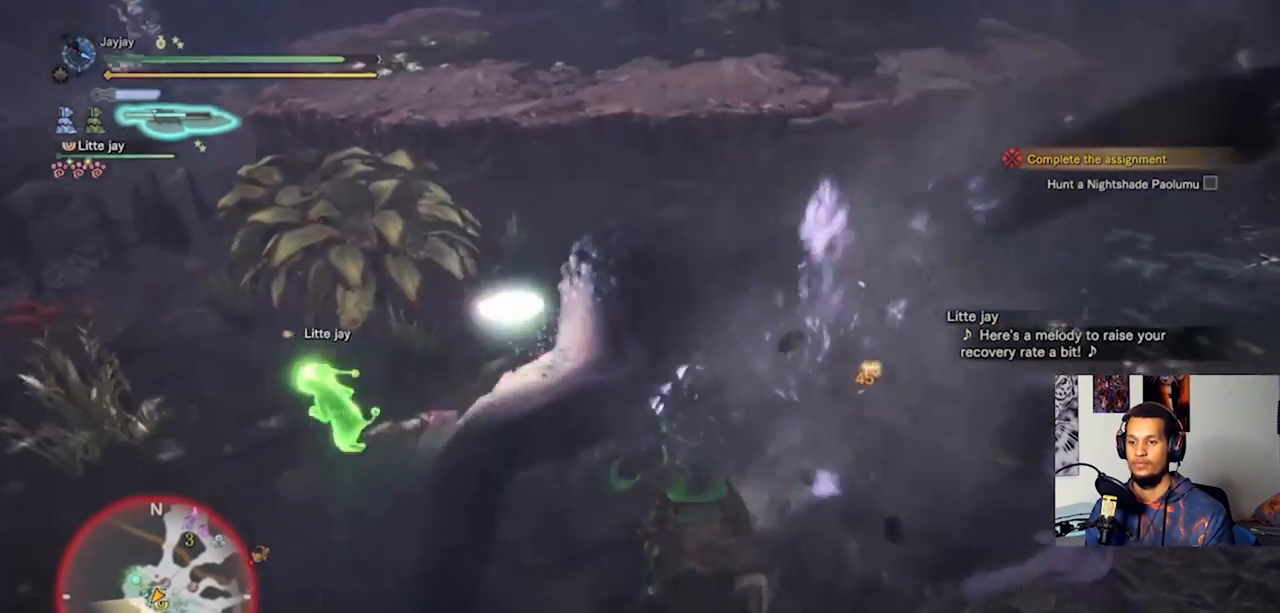
{"buttons": [], "left_stick": "up", "right_stick": "center", "events": [[33, "CIRCLE", "up"], [33, "TRIANGLE", "up"], [133, "CIRCLE", "down"], [133, "TRIANGLE", "down"], [233, "CIRCLE", "up"], [233, "TRIANGLE", "up"], [300, "CIRCLE", "down"], [300, "TRIANGLE", "down"], [367, "CIRCLE", "up"], [367, "TRIANGLE", "up"]]}
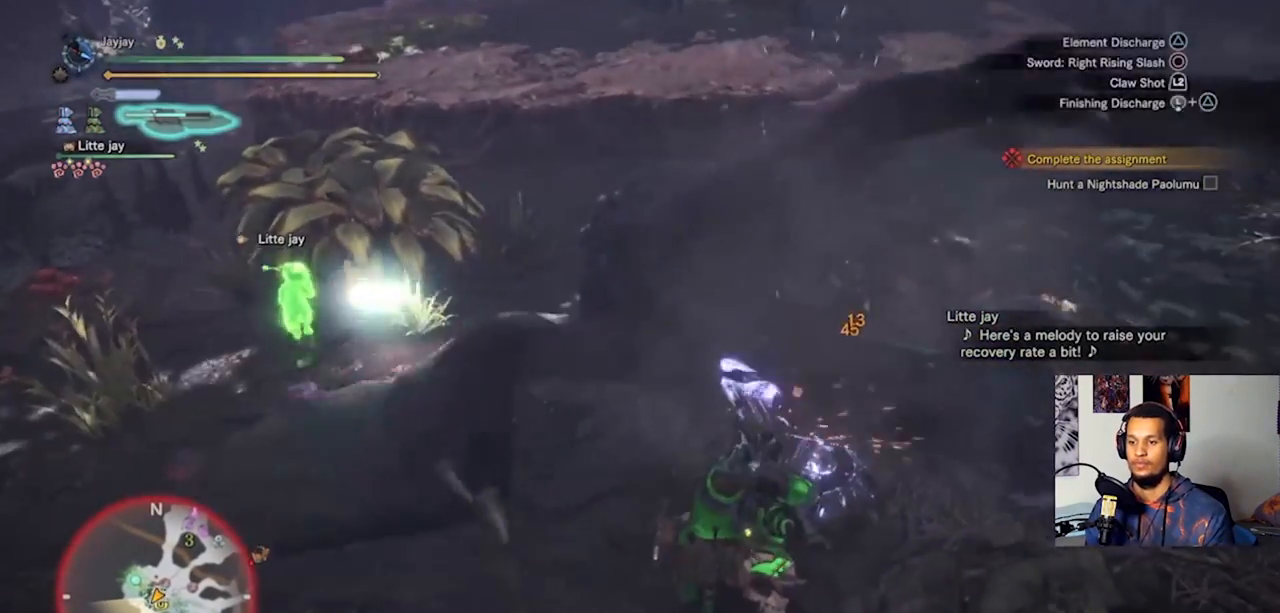
{"buttons": [], "left_stick": "up", "right_stick": "center", "events": [[267, "TRIANGLE", "down"], [333, "TRIANGLE", "up"], [400, "TRIANGLE", "down"], [500, "TRIANGLE", "up"]]}
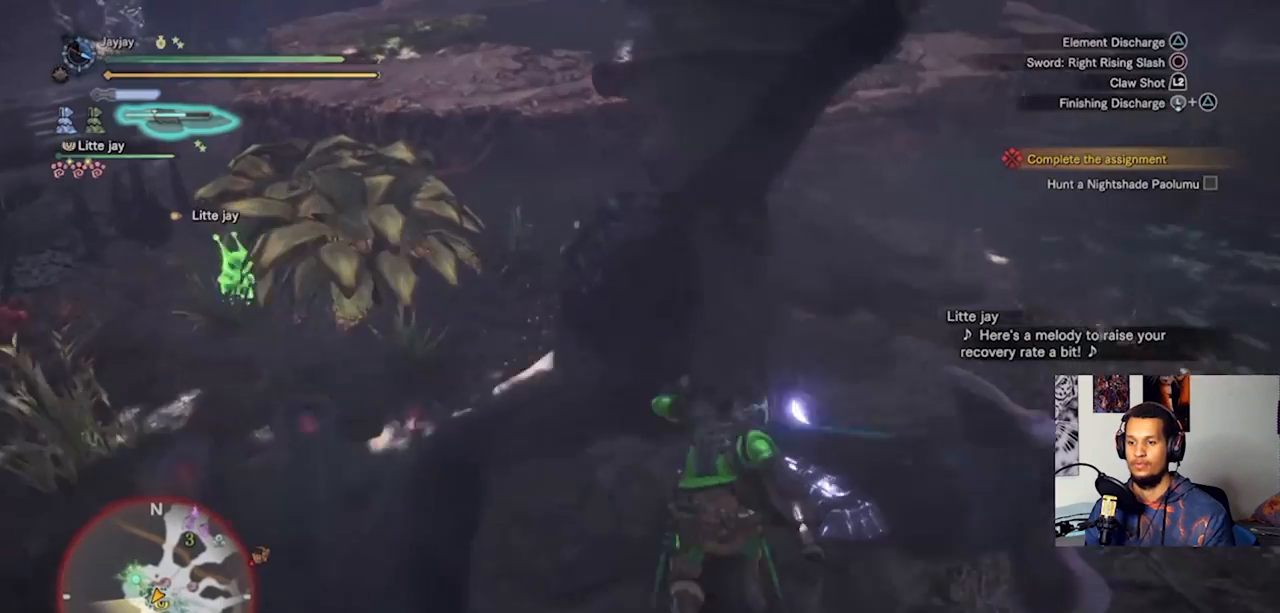
{"buttons": ["TRIANGLE"], "left_stick": "center", "right_stick": "center", "events": [[100, "TRIANGLE", "down"], [200, "TRIANGLE", "up"], [267, "TRIANGLE", "down"], [367, "left_stick", "center"], [400, "TRIANGLE", "up"], [467, "TRIANGLE", "down"]]}
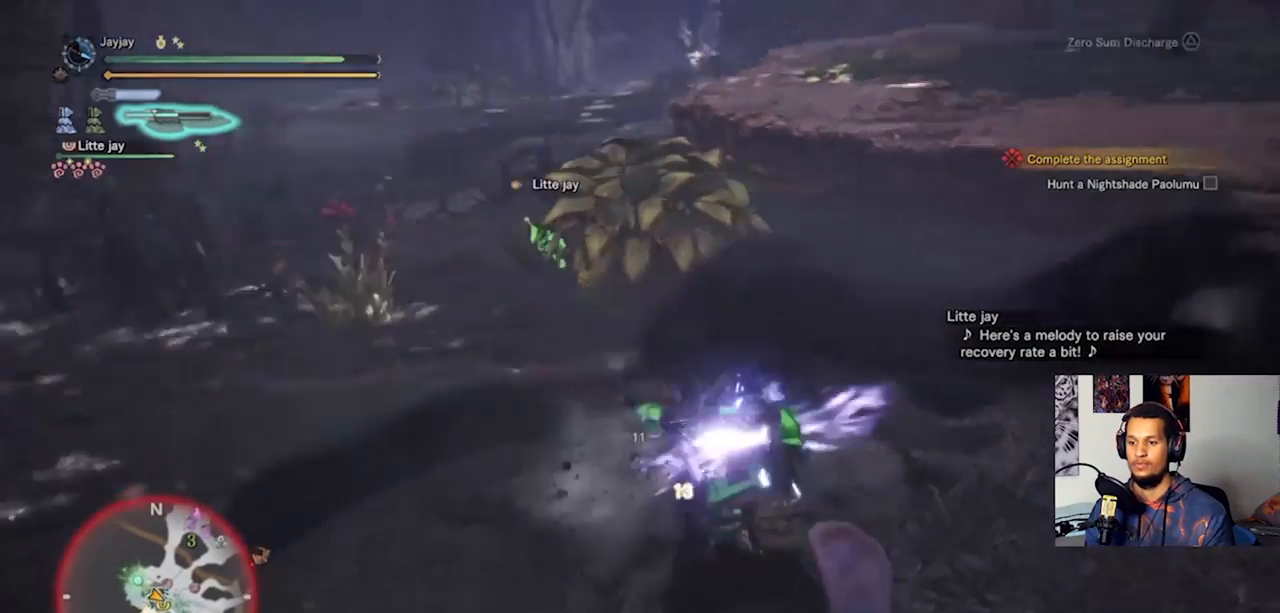
{"buttons": [], "left_stick": "center", "right_stick": "center", "events": [[100, "TRIANGLE", "up"], [167, "TRIANGLE", "down"], [267, "TRIANGLE", "up"], [367, "TRIANGLE", "down"], [500, "TRIANGLE", "up"]]}
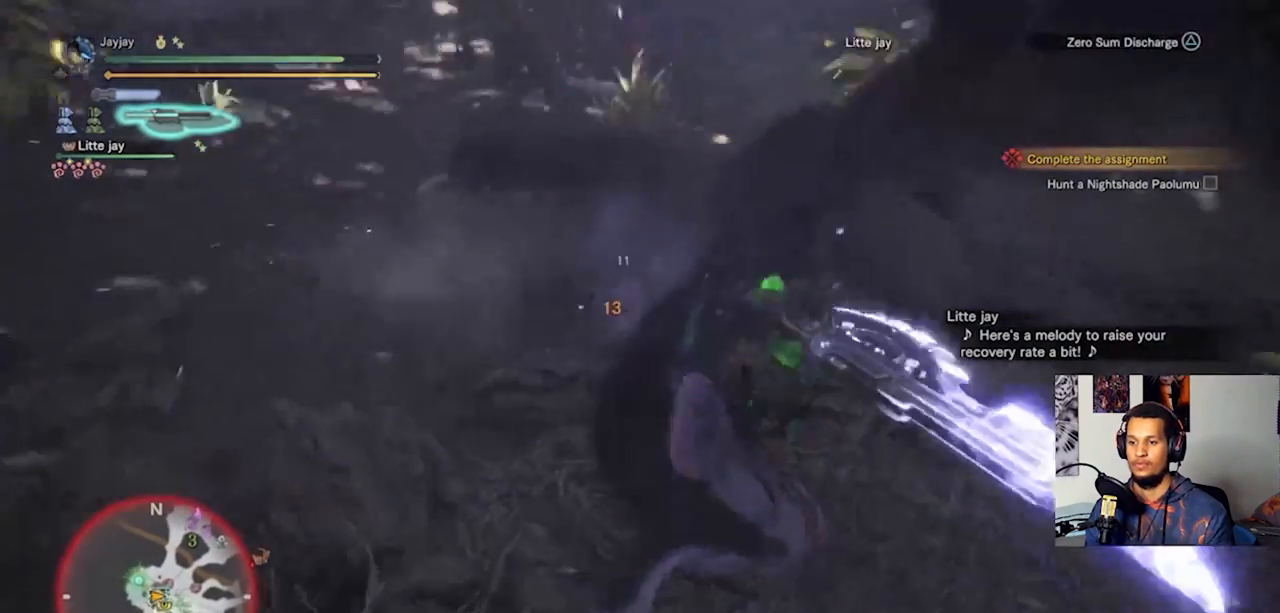
{"buttons": ["TRIANGLE"], "left_stick": "center", "right_stick": "center", "events": [[67, "TRIANGLE", "down"], [167, "TRIANGLE", "up"], [267, "TRIANGLE", "down"], [367, "TRIANGLE", "up"], [467, "TRIANGLE", "down"]]}
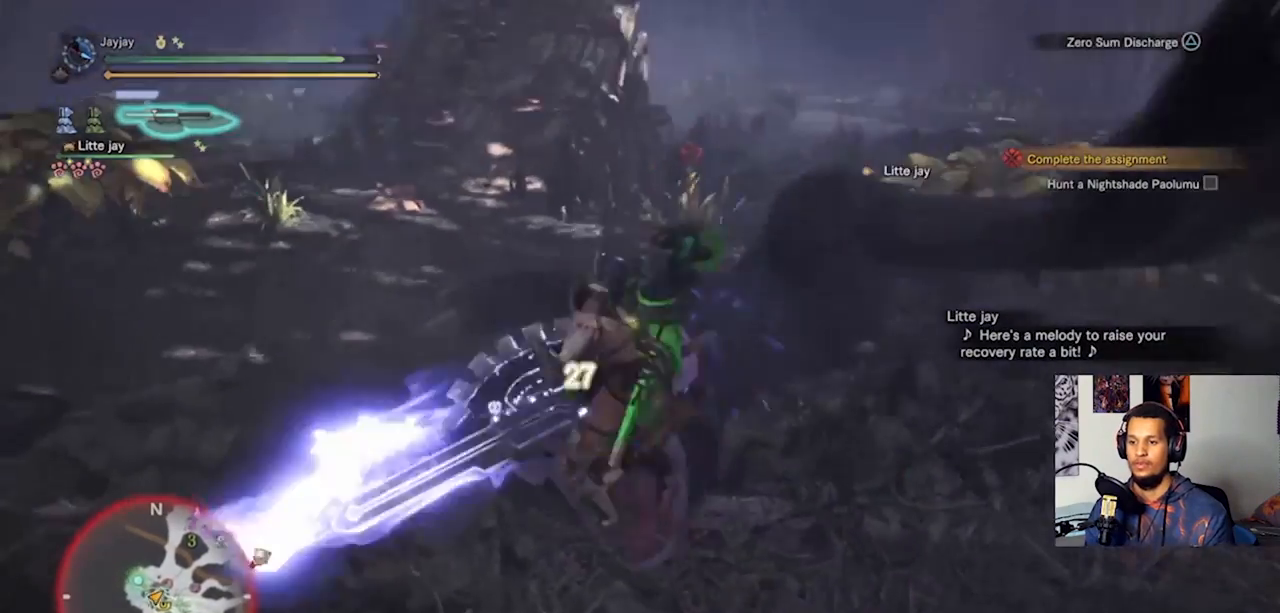
{"buttons": [], "left_stick": "center", "right_stick": "center", "events": [[67, "TRIANGLE", "up"], [167, "TRIANGLE", "down"], [267, "TRIANGLE", "up"], [367, "TRIANGLE", "down"], [467, "TRIANGLE", "up"]]}
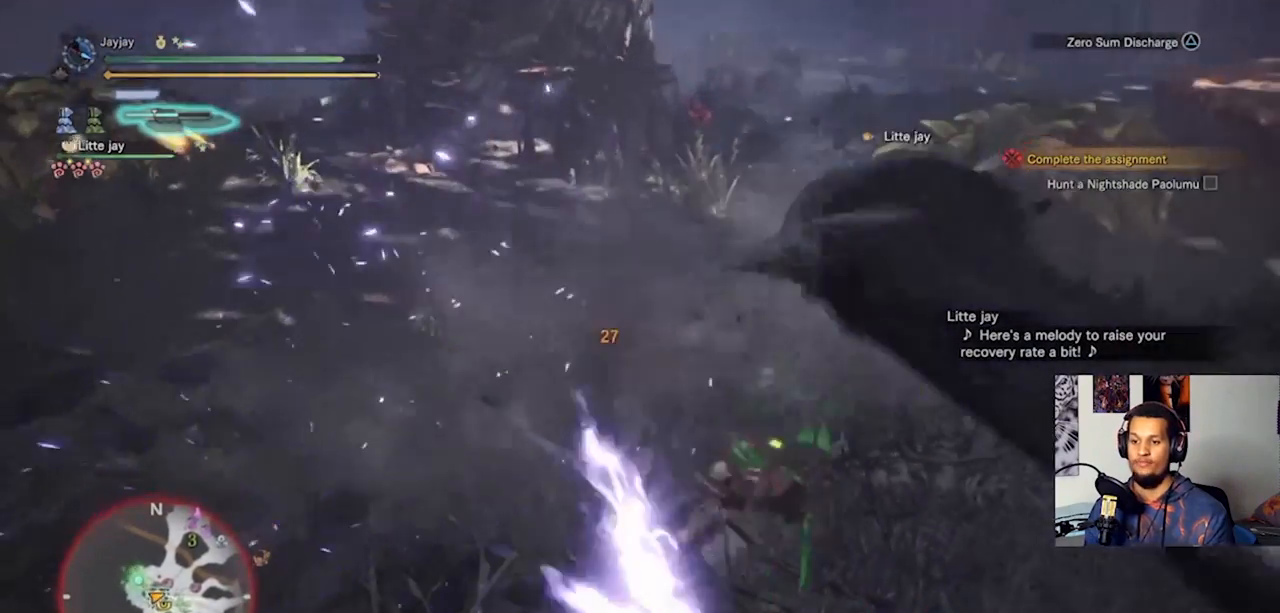
{"buttons": ["TRIANGLE"], "left_stick": "center", "right_stick": "center", "events": [[33, "TRIANGLE", "down"], [167, "TRIANGLE", "up"], [267, "TRIANGLE", "down"], [367, "TRIANGLE", "up"], [467, "TRIANGLE", "down"]]}
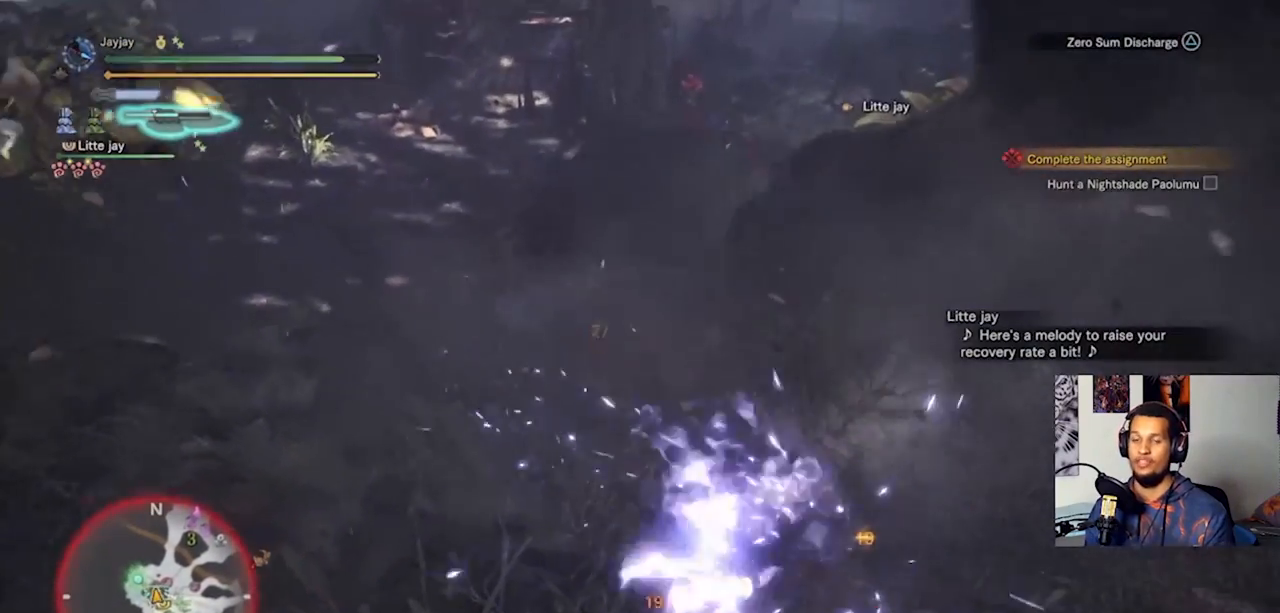
{"buttons": [], "left_stick": "center", "right_stick": "center", "events": [[67, "TRIANGLE", "up"], [167, "TRIANGLE", "down"], [267, "TRIANGLE", "up"], [367, "TRIANGLE", "down"], [500, "TRIANGLE", "up"]]}
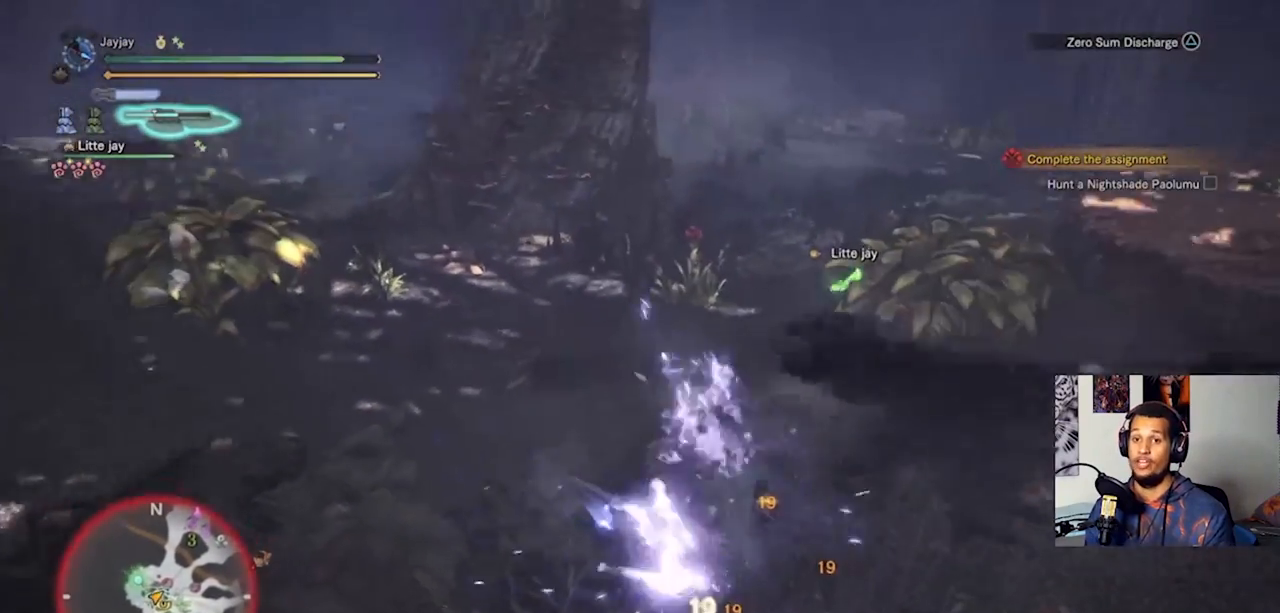
{"buttons": ["TRIANGLE"], "left_stick": "center", "right_stick": "center", "events": [[100, "TRIANGLE", "down"], [200, "TRIANGLE", "up"], [300, "TRIANGLE", "down"], [433, "TRIANGLE", "up"], [500, "TRIANGLE", "down"]]}
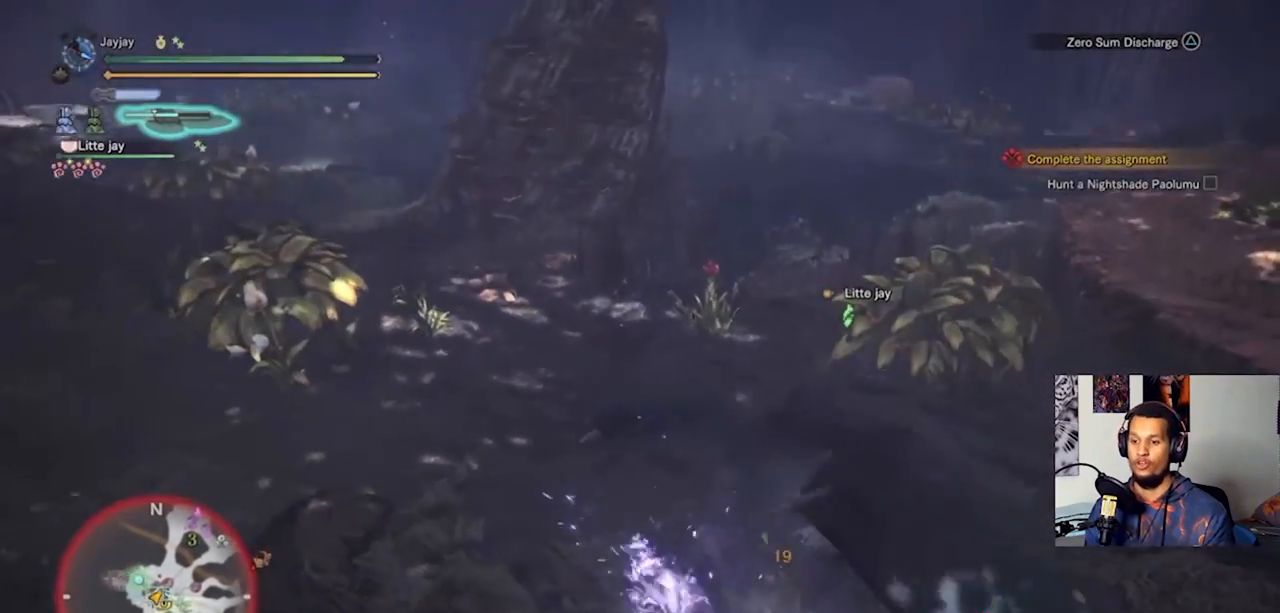
{"buttons": [], "left_stick": "center", "right_stick": "center", "events": [[133, "TRIANGLE", "up"], [233, "TRIANGLE", "down"], [300, "TRIANGLE", "up"], [400, "TRIANGLE", "down"], [500, "TRIANGLE", "up"]]}
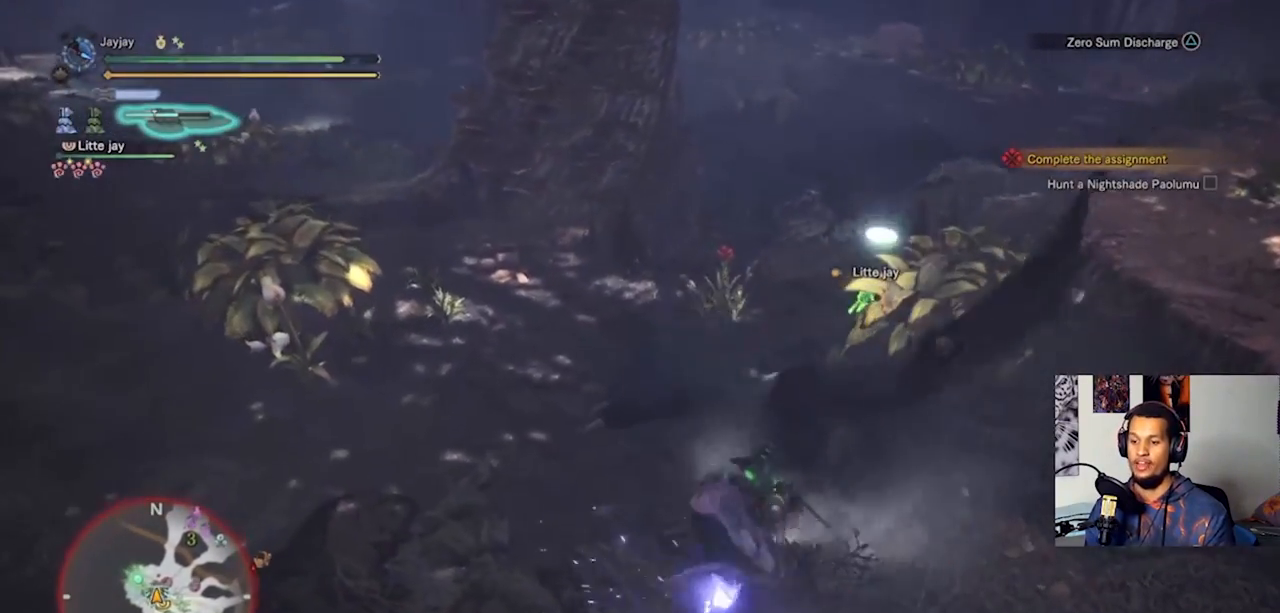
{"buttons": [], "left_stick": "center", "right_stick": "center", "events": [[133, "TRIANGLE", "down"], [233, "TRIANGLE", "up"], [333, "TRIANGLE", "down"], [433, "TRIANGLE", "up"]]}
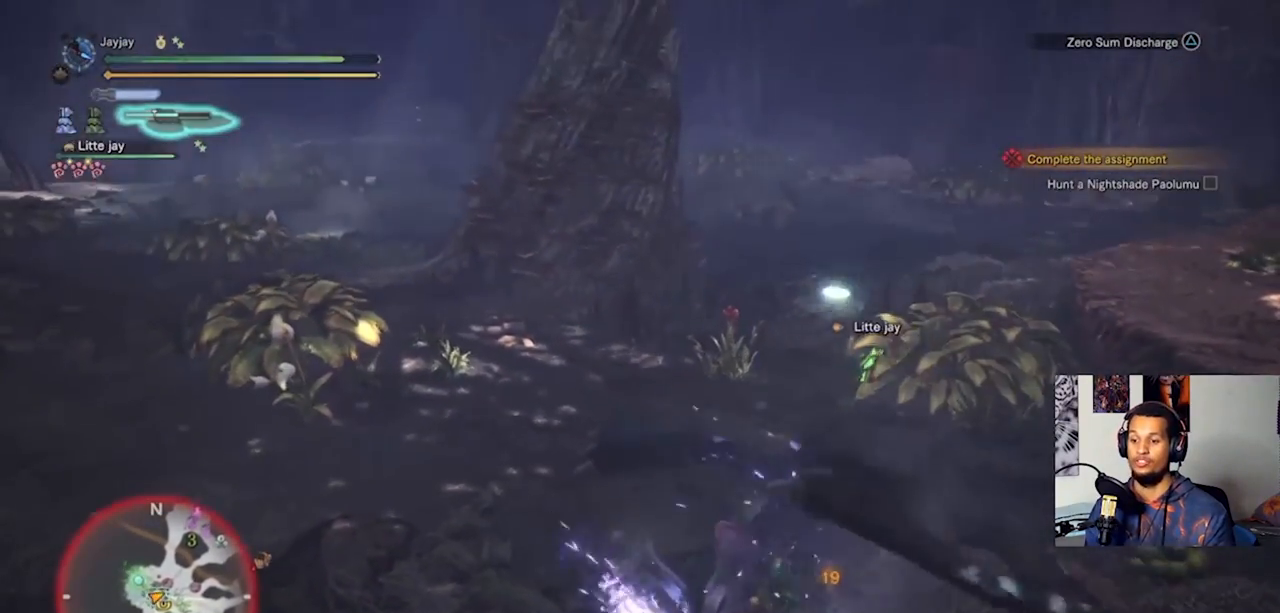
{"buttons": ["TRIANGLE"], "left_stick": "center", "right_stick": "center", "events": [[33, "TRIANGLE", "down"], [133, "TRIANGLE", "up"], [233, "TRIANGLE", "down"], [333, "TRIANGLE", "up"], [433, "TRIANGLE", "down"]]}
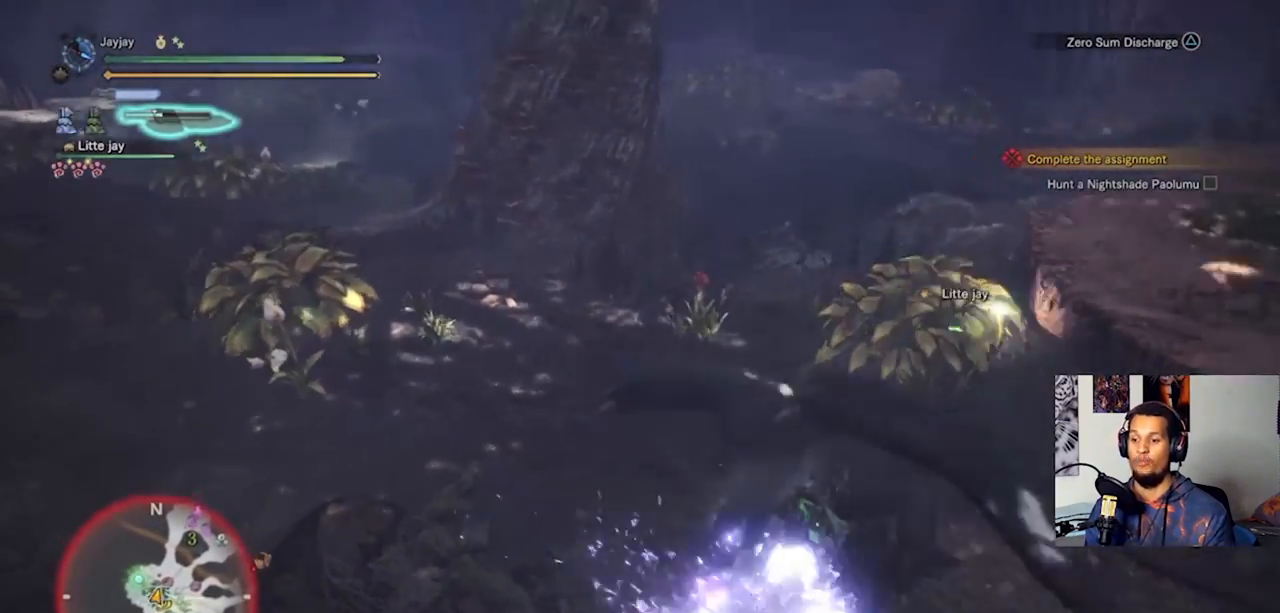
{"buttons": [], "left_stick": "center", "right_stick": "center", "events": [[33, "TRIANGLE", "up"], [133, "TRIANGLE", "down"], [267, "TRIANGLE", "up"], [367, "TRIANGLE", "down"], [467, "TRIANGLE", "up"]]}
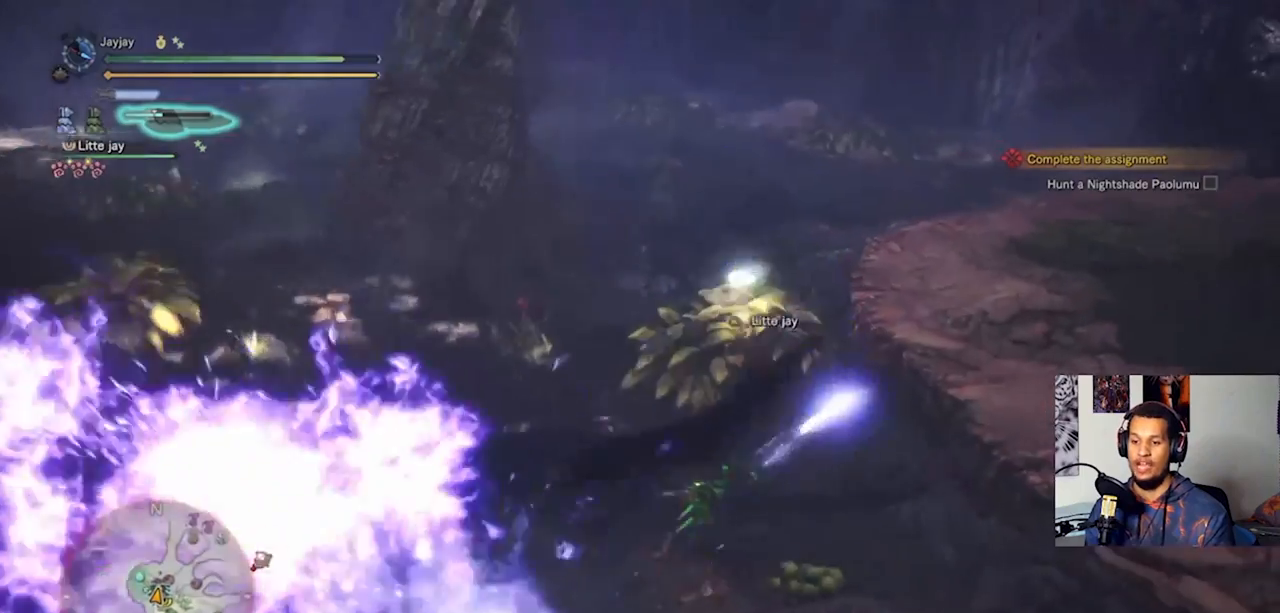
{"buttons": [], "left_stick": "center", "right_stick": "up-left", "events": [[33, "TRIANGLE", "down"], [133, "TRIANGLE", "up"], [267, "right_stick", "up-left"]]}
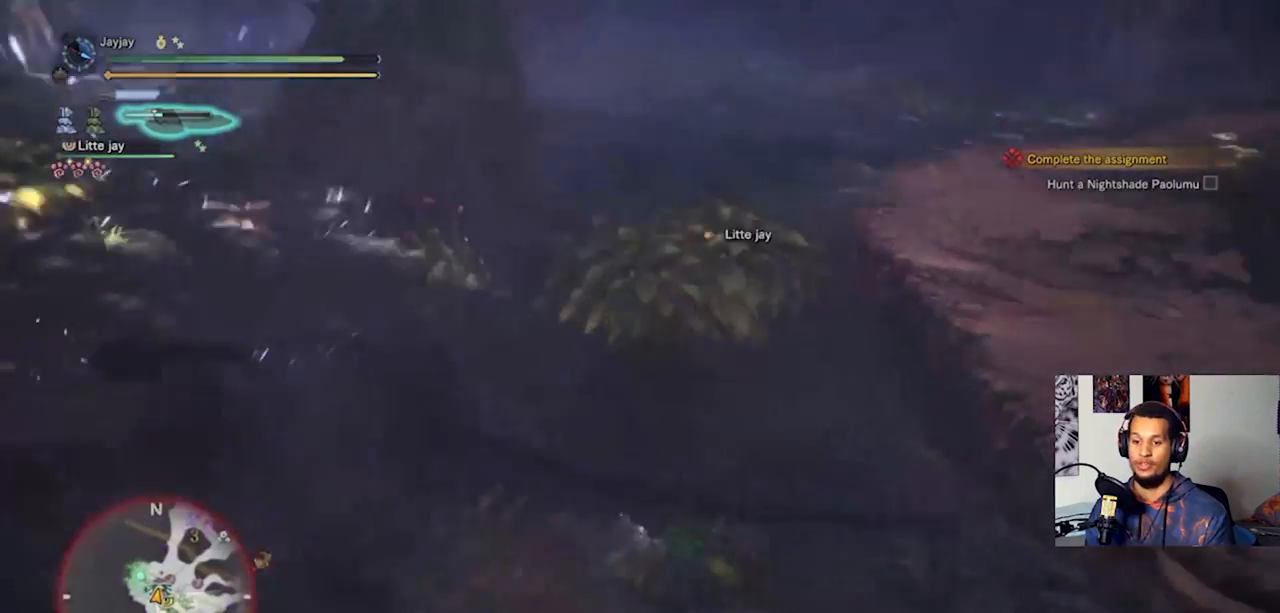
{"buttons": [], "left_stick": "up", "right_stick": "center", "events": [[233, "left_stick", "up-left"], [233, "right_stick", "center"], [467, "left_stick", "up"]]}
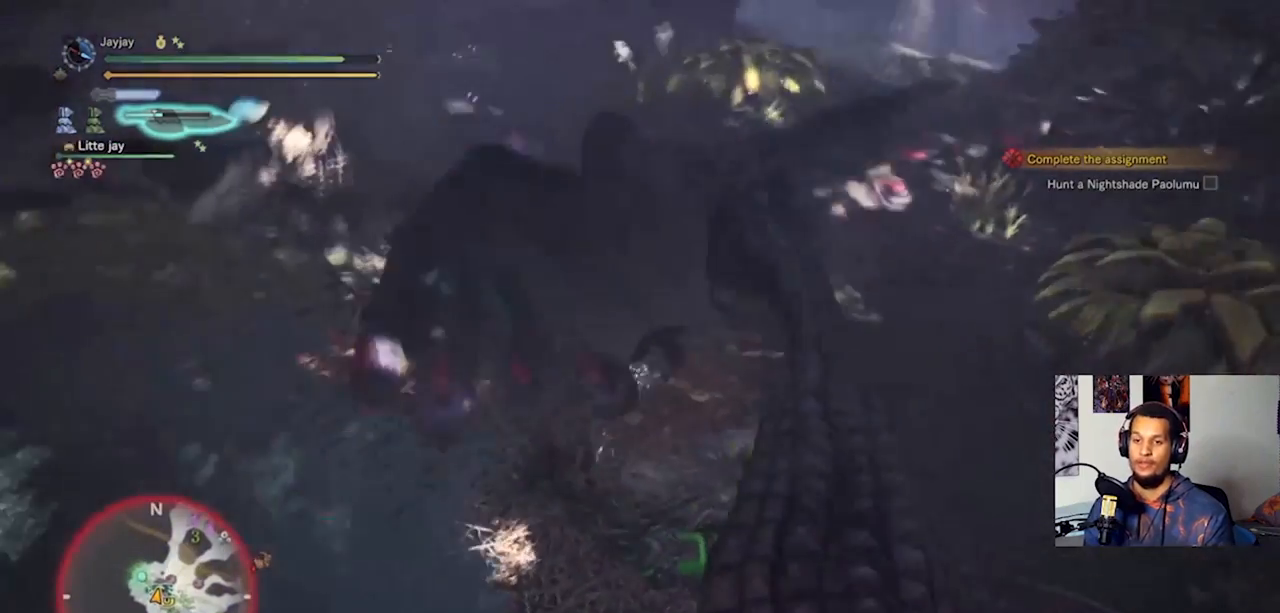
{"buttons": [], "left_stick": "up", "right_stick": "center", "events": []}
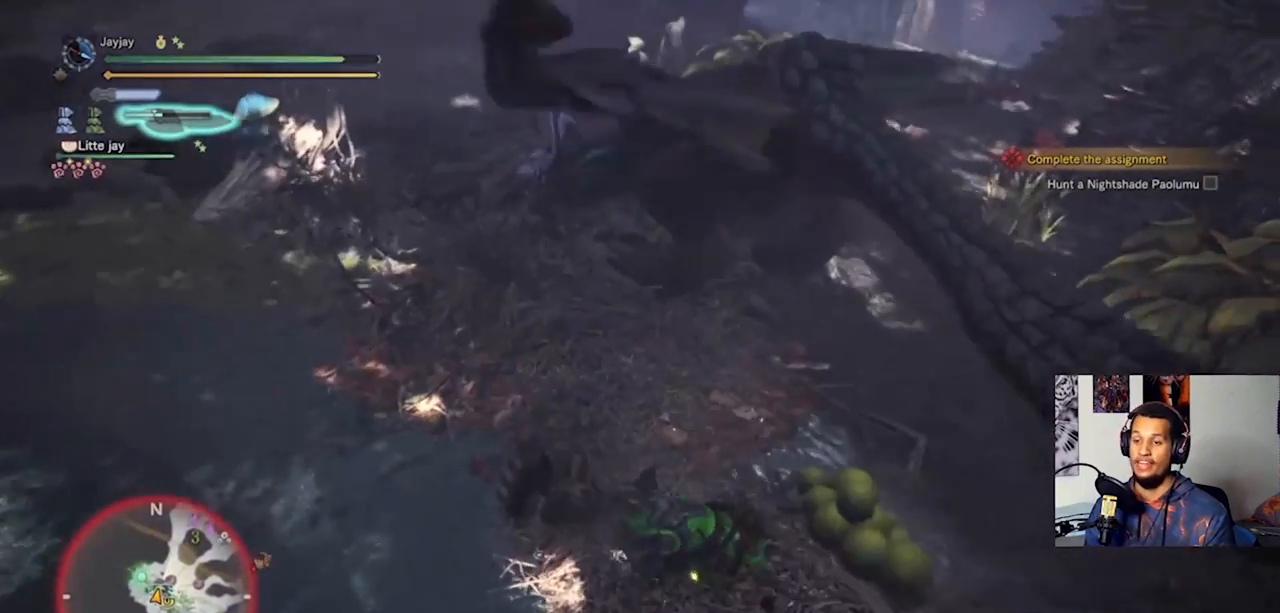
{"buttons": [], "left_stick": "up", "right_stick": "right", "events": [[400, "right_stick", "right"]]}
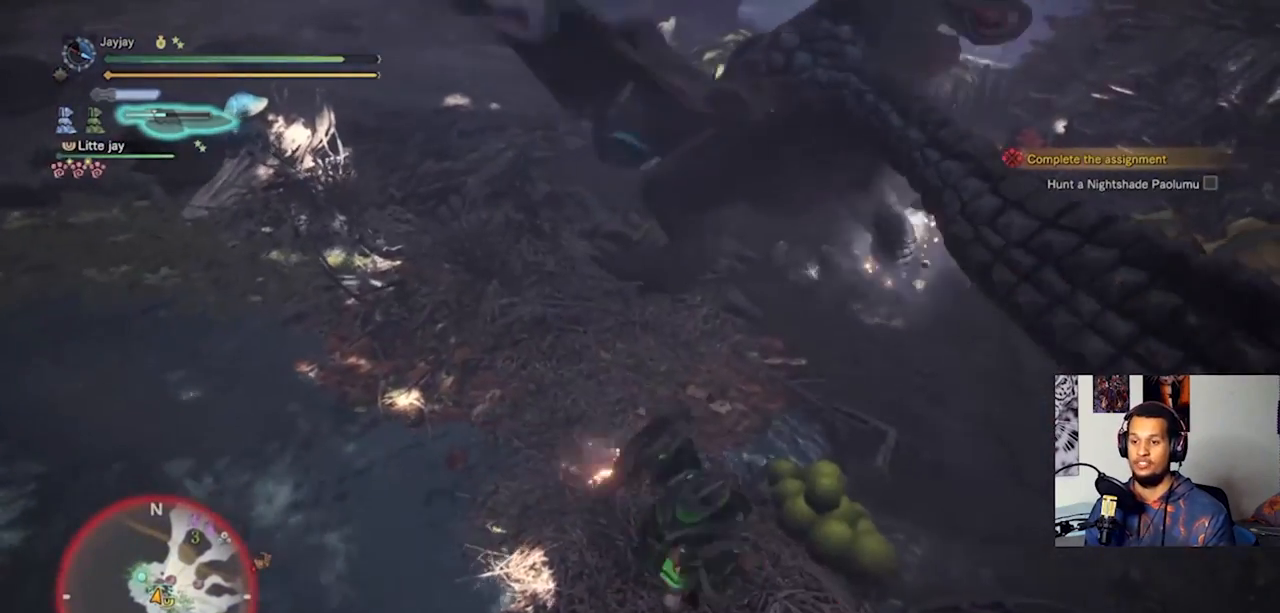
{"buttons": [], "left_stick": "up", "right_stick": "center", "events": [[67, "right_stick", "center"], [267, "R2", "down"], [267, "right_stick", "up"], [367, "R2", "up"], [367, "right_stick", "center"]]}
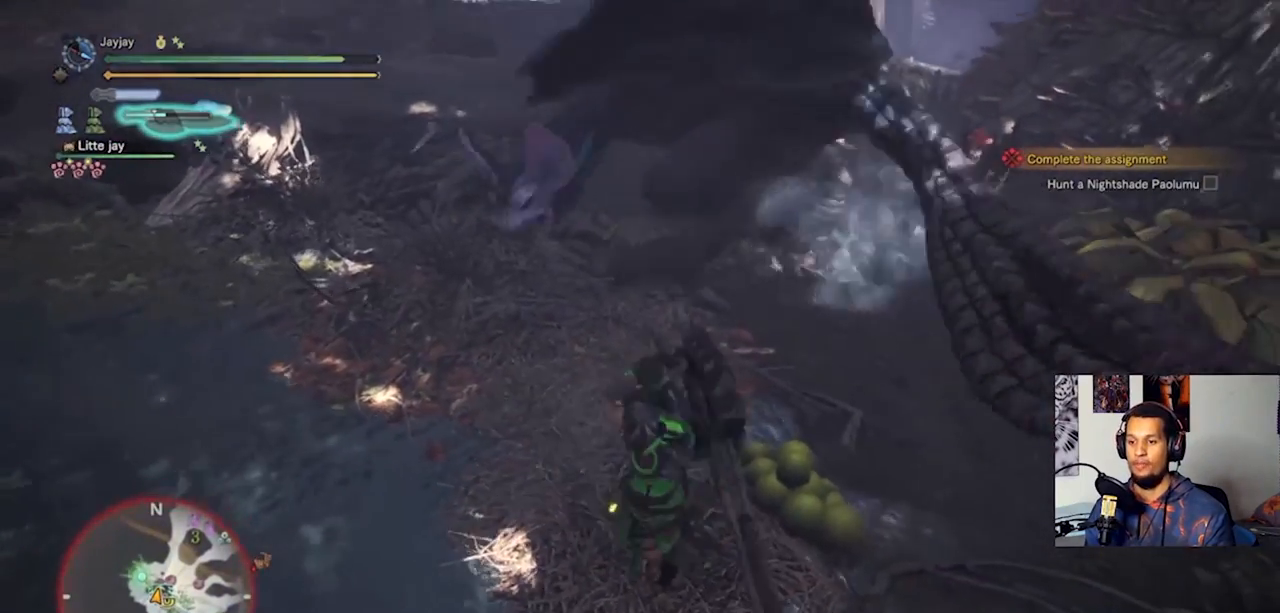
{"buttons": ["R2"], "left_stick": "up", "right_stick": "center", "events": [[233, "R2", "down"], [333, "R2", "up"], [433, "R2", "down"]]}
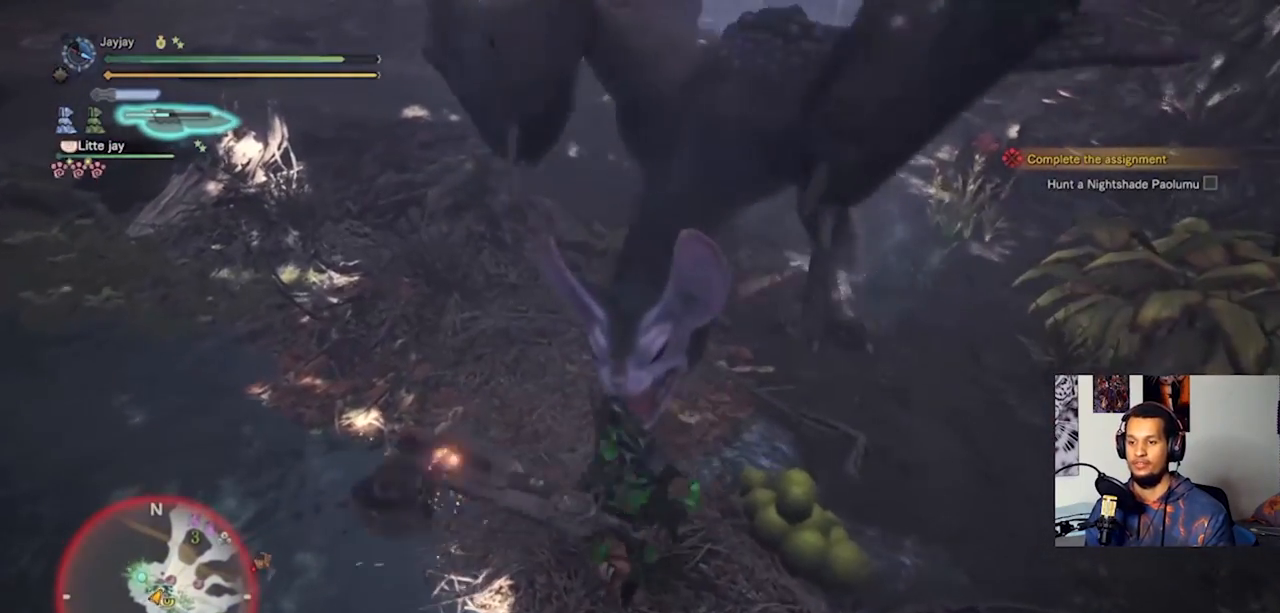
{"buttons": [], "left_stick": "up", "right_stick": "center", "events": [[33, "R2", "up"], [100, "R2", "down"], [200, "R2", "up"]]}
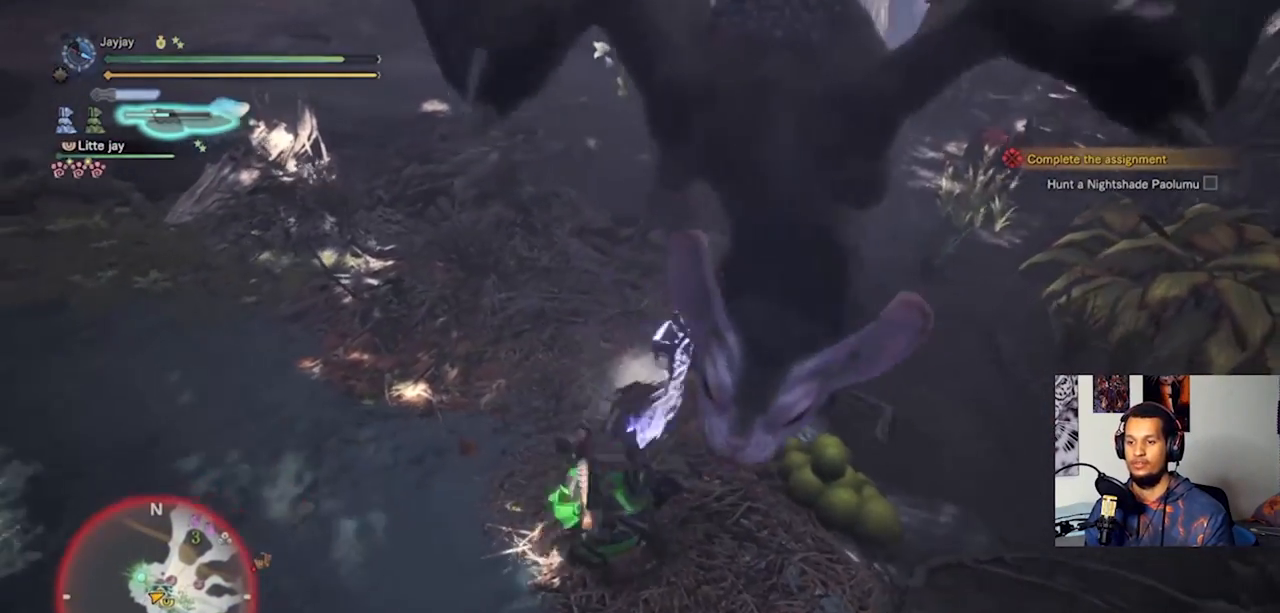
{"buttons": [], "left_stick": "up", "right_stick": "right", "events": [[433, "right_stick", "right"]]}
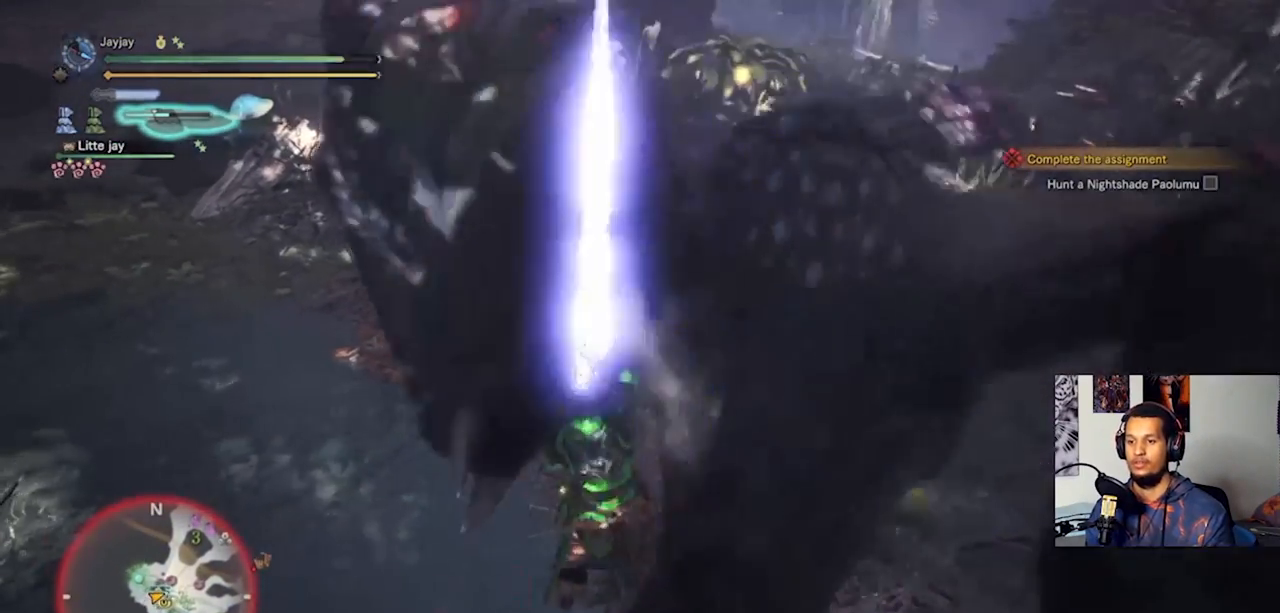
{"buttons": [], "left_stick": "up", "right_stick": "center", "events": [[67, "right_stick", "center"], [200, "CIRCLE", "down"], [200, "TRIANGLE", "down"], [300, "TRIANGLE", "up"], [367, "TRIANGLE", "down"], [467, "CIRCLE", "up"], [467, "TRIANGLE", "up"]]}
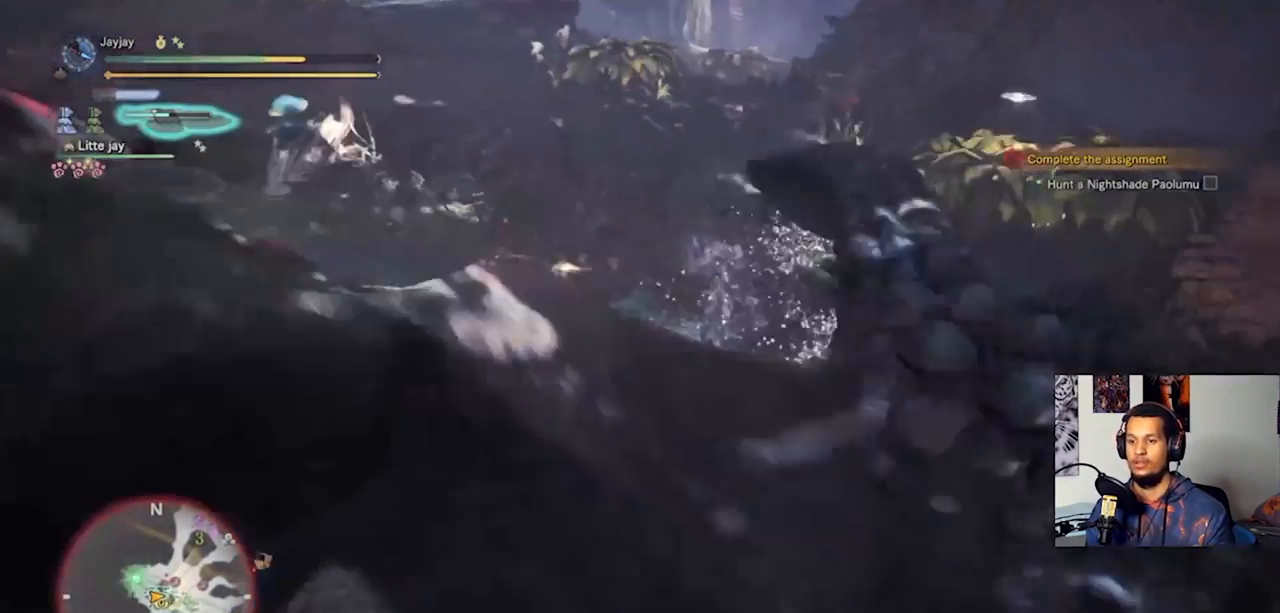
{"buttons": [], "left_stick": "left", "right_stick": "right", "events": [[233, "left_stick", "up-left"], [233, "right_stick", "right"], [433, "left_stick", "left"]]}
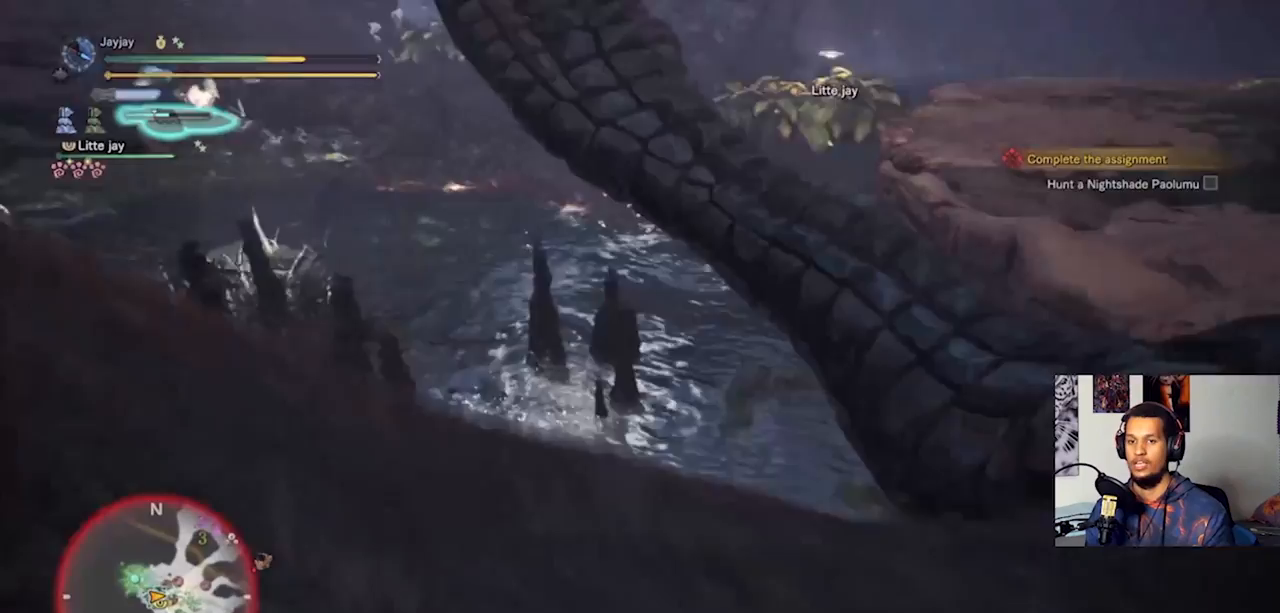
{"buttons": [], "left_stick": "down-left", "right_stick": "center", "events": [[333, "left_stick", "down-left"], [433, "right_stick", "center"]]}
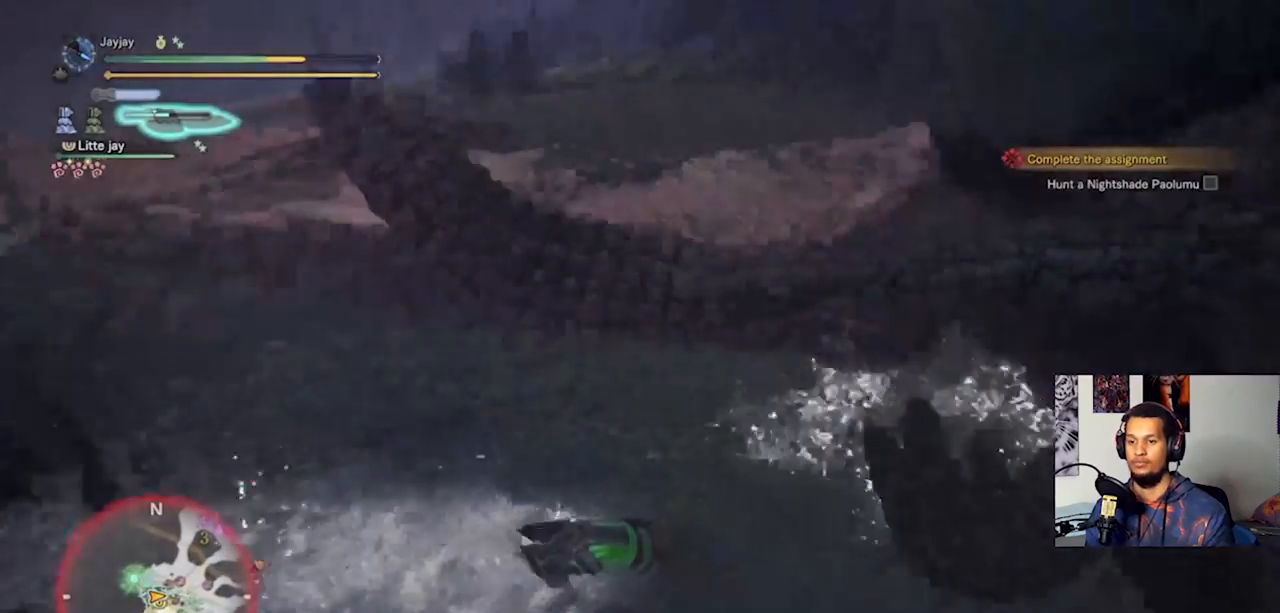
{"buttons": ["CROSS"], "left_stick": "down-left", "right_stick": "center", "events": [[100, "right_stick", "right"], [267, "right_stick", "up-right"], [367, "right_stick", "center"], [433, "CROSS", "down"]]}
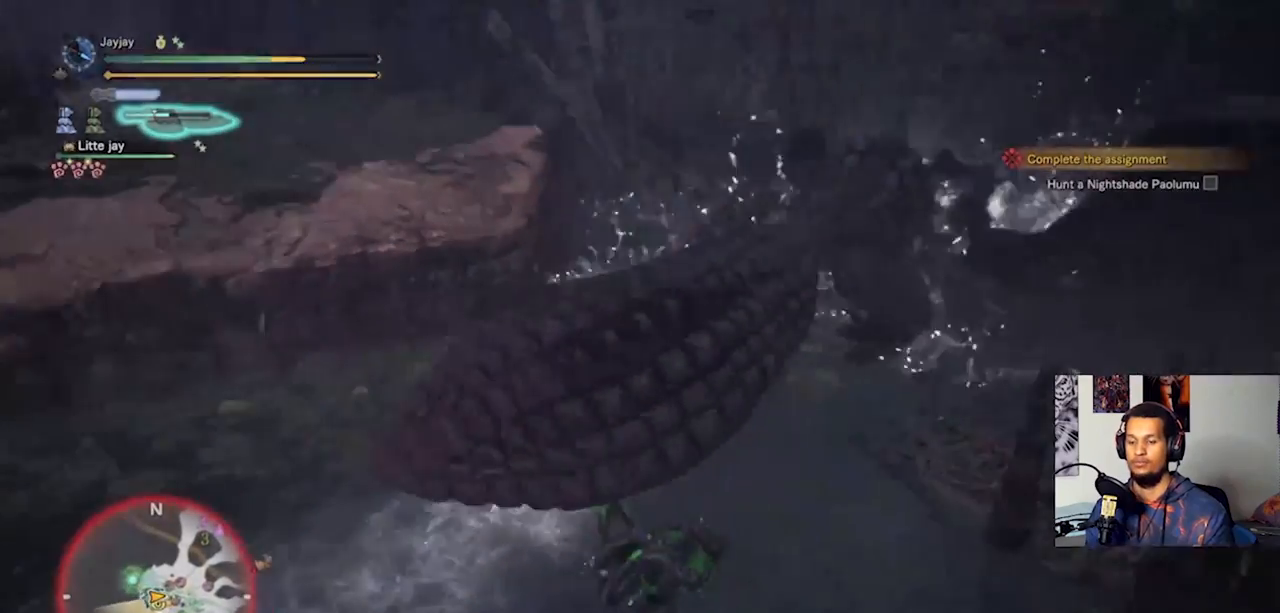
{"buttons": [], "left_stick": "down-left", "right_stick": "center", "events": [[167, "CROSS", "up"]]}
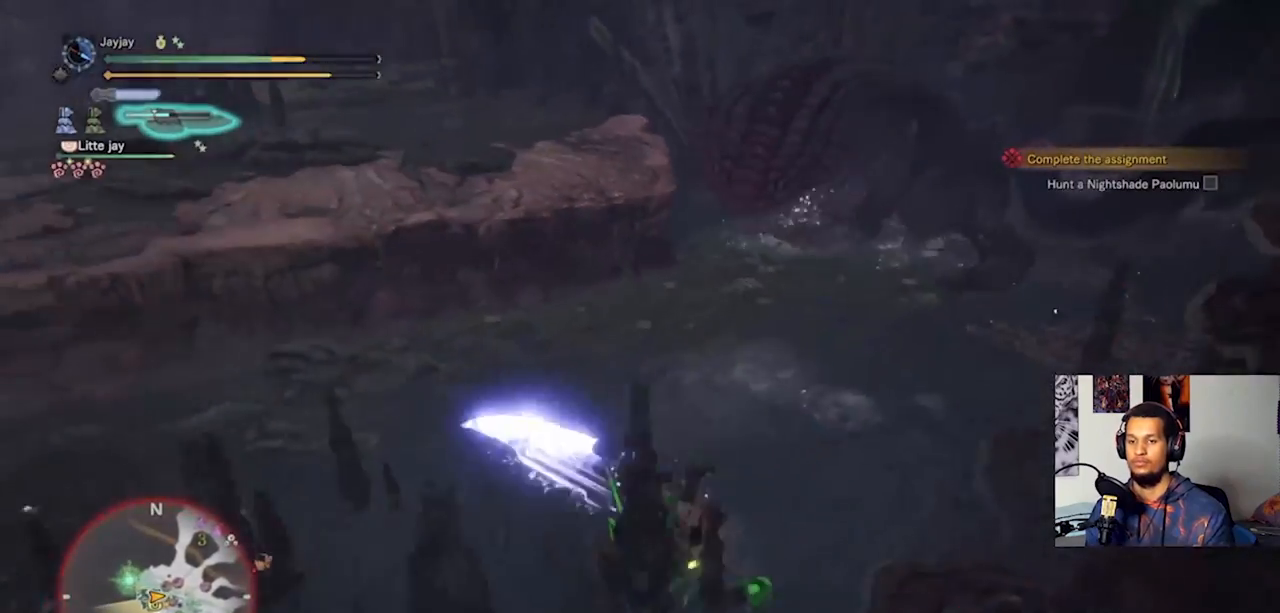
{"buttons": [], "left_stick": "left", "right_stick": "center", "events": [[67, "SQUARE", "down"], [100, "left_stick", "left"], [167, "SQUARE", "up"], [233, "SQUARE", "down"], [333, "SQUARE", "up"], [400, "SQUARE", "down"], [500, "SQUARE", "up"]]}
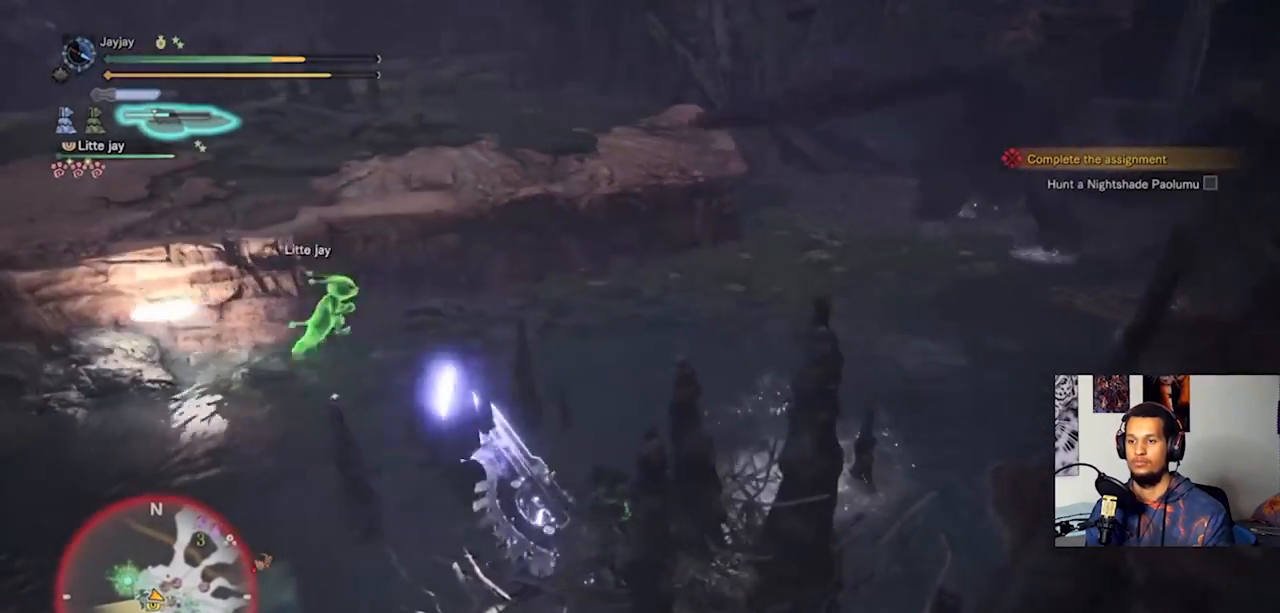
{"buttons": [], "left_stick": "up-left", "right_stick": "up-right", "events": [[67, "SQUARE", "down"], [167, "SQUARE", "up"], [167, "left_stick", "up-left"], [367, "right_stick", "up-right"]]}